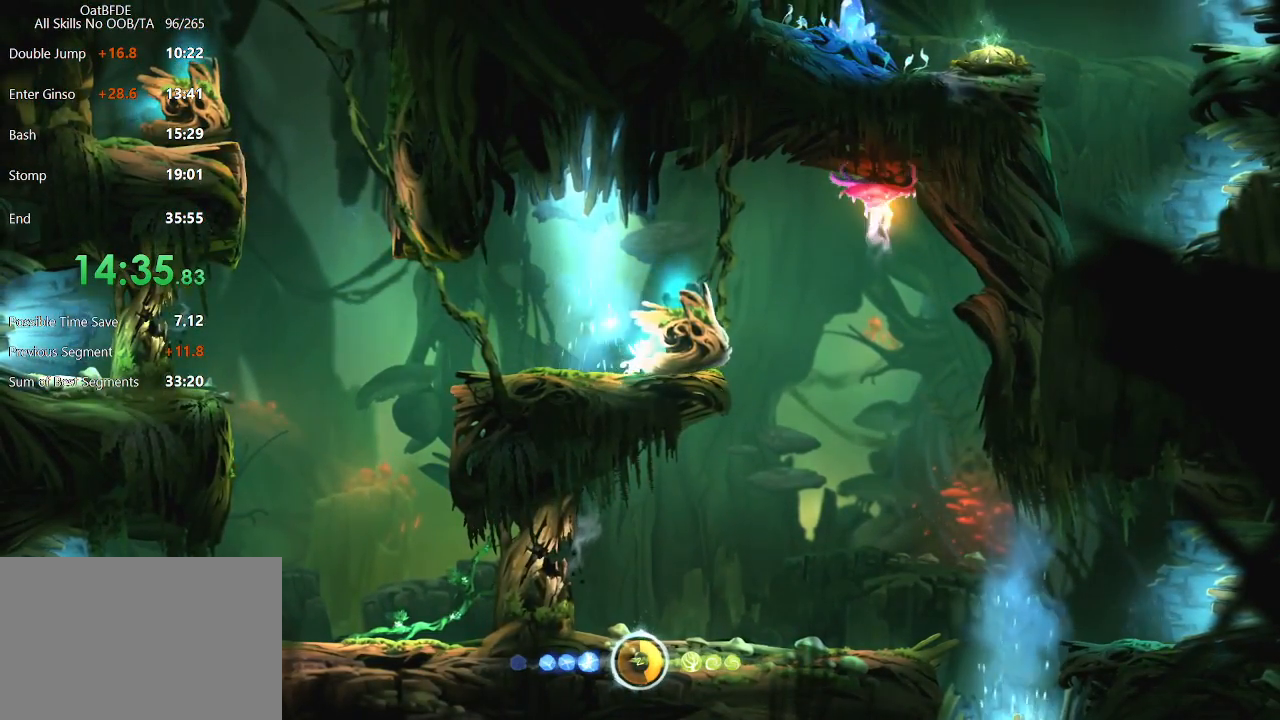
Gameplay with keyboard and mouse; each line is a JSON object with the keys and mouse buttons held at the frame after it. "events" lists presses ("down") and releases ("up") of "cdash", "charge", "dbug", "down", "escape", "feather", "flame", "jump", "left", "nade", "right", "rjump", "save", "ui", "up", "mouse_left", "mouse_wheel" and "mouse_right" between this image and that frame as [ms after this image, input, new state], when the widget could be followed in between. "mouse_left", "mouse_wheel", "mouse_right" = the "left", "wheel", "right" buttons of the "mouse" list. No other keys are recorded. "wheel" means that the mouse wheel is clicked or scrolled. "mouse_move" is the direction in which the mouse moves at that frame (one of eight, or "still"), when it could be read. Key names are as the overlay labels them; some are game actions (e.g. jump) rather than physical keys.
{"keys": ["feather", "right"], "mouse": [], "mouse_move": "still", "events": []}
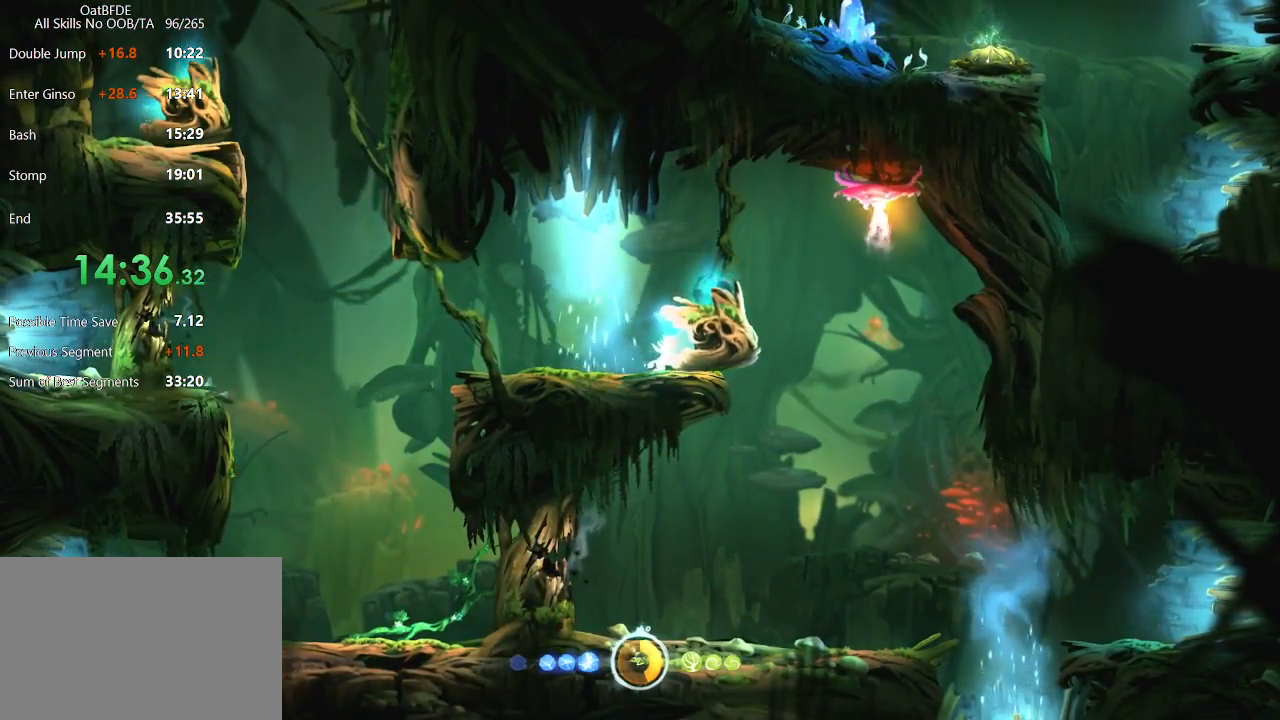
{"keys": ["feather", "right"], "mouse": [], "mouse_move": "still", "events": []}
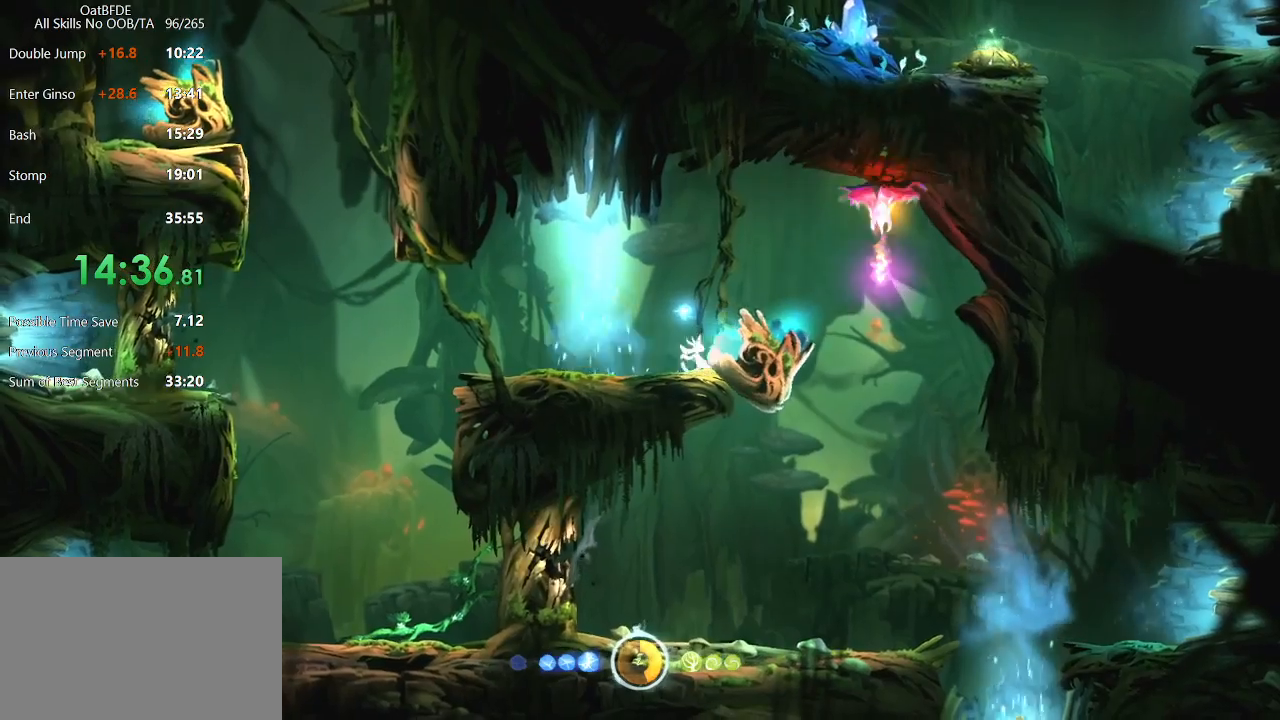
{"keys": [], "mouse": [], "mouse_move": "still", "events": [[233, "feather", "up"], [283, "right", "up"]]}
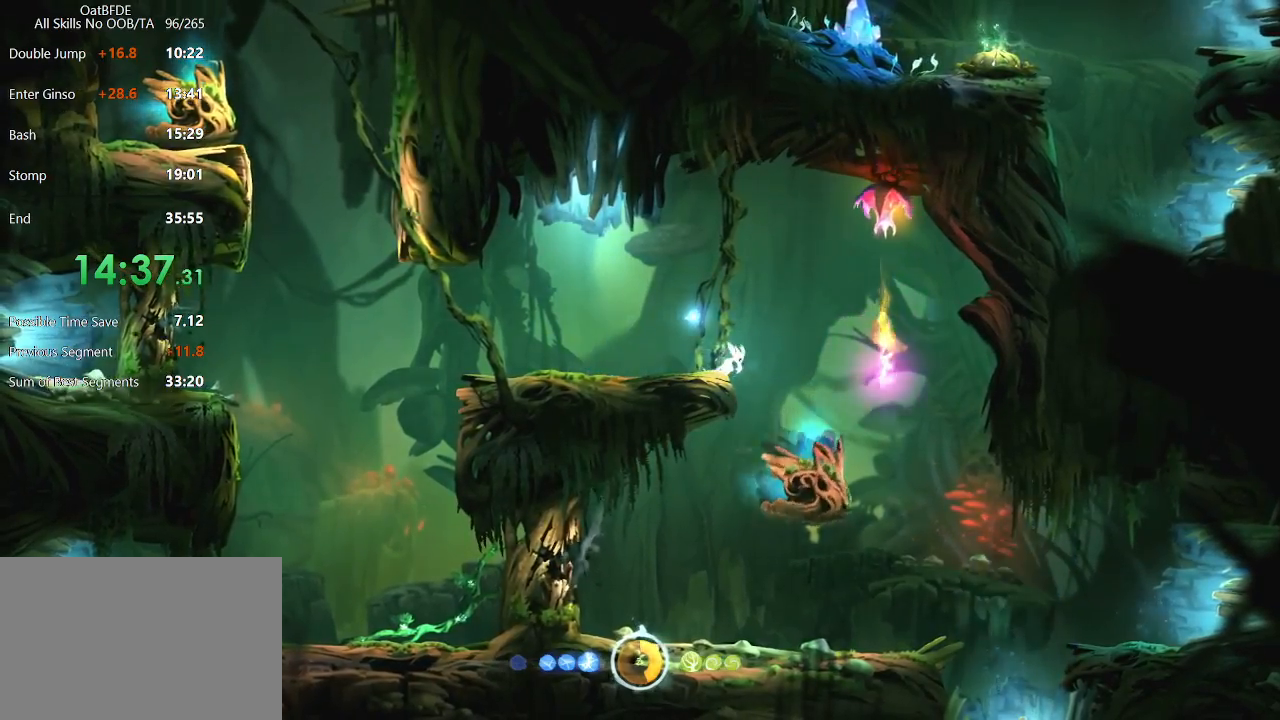
{"keys": [], "mouse": [], "mouse_move": "still", "events": []}
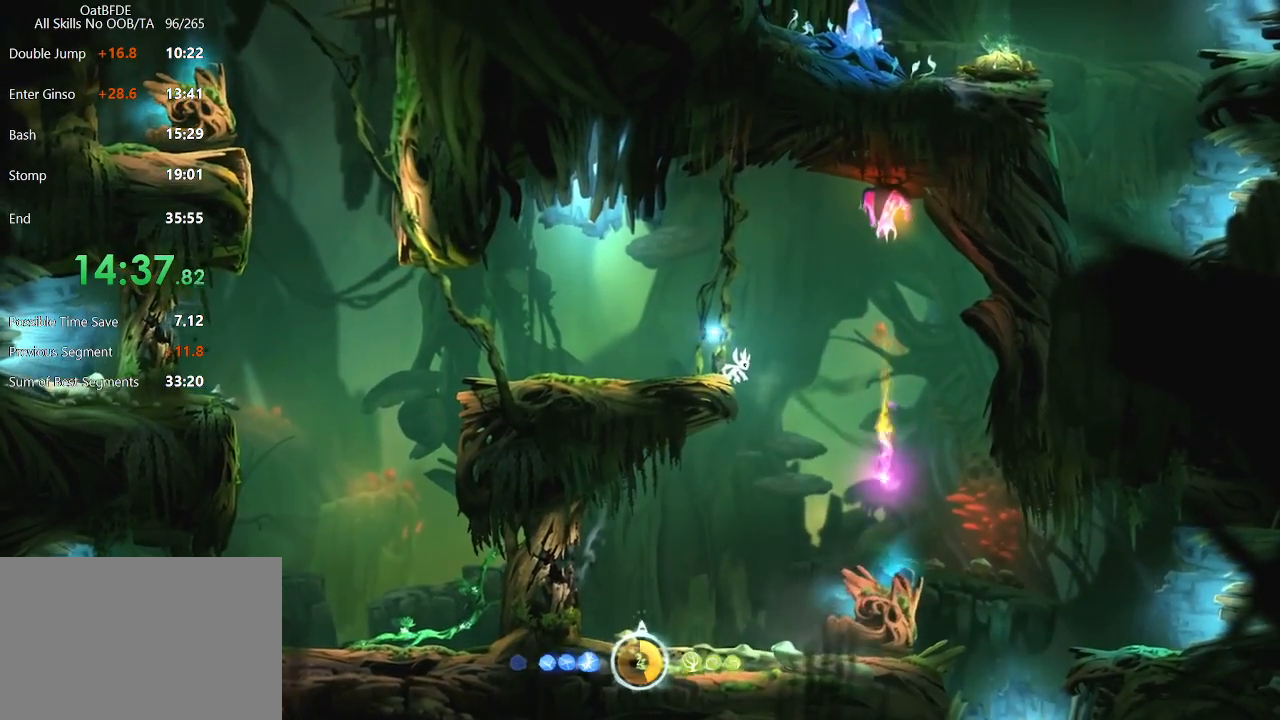
{"keys": ["right"], "mouse": [], "mouse_move": "still", "events": [[350, "right", "down"]]}
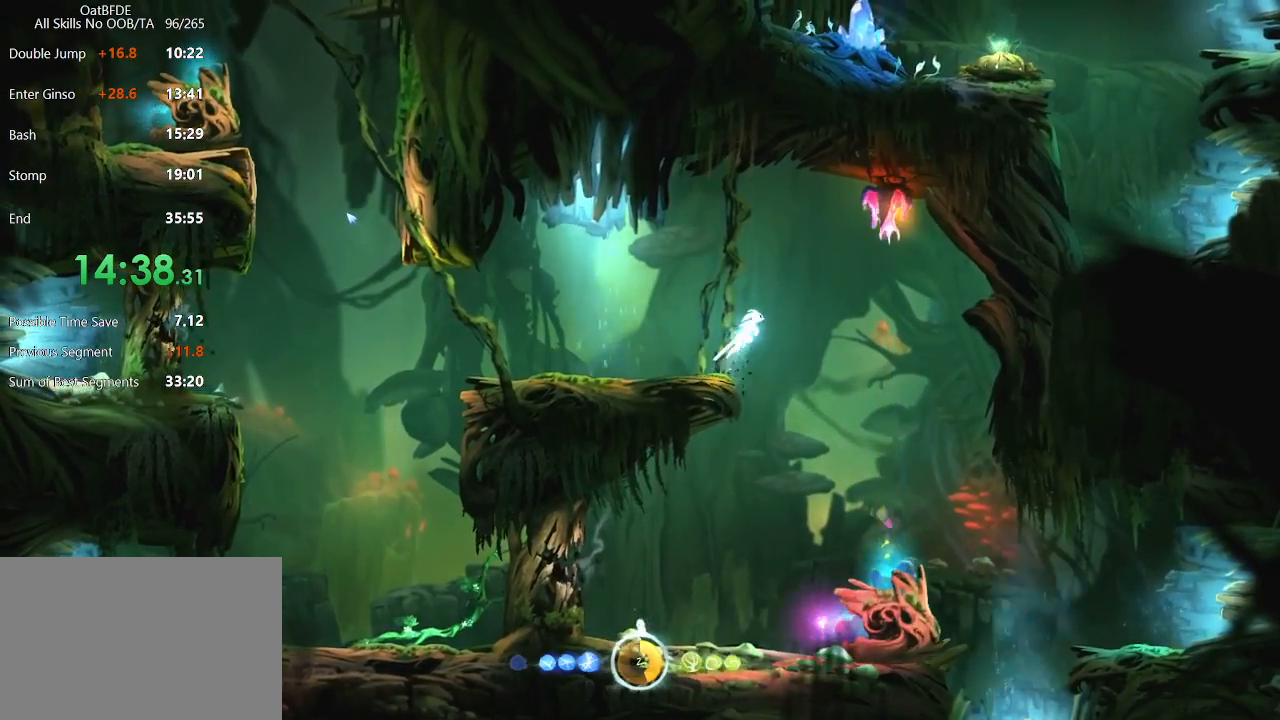
{"keys": [], "mouse": [], "mouse_move": "still", "events": [[183, "right", "up"], [433, "left", "down"], [467, "left", "up"]]}
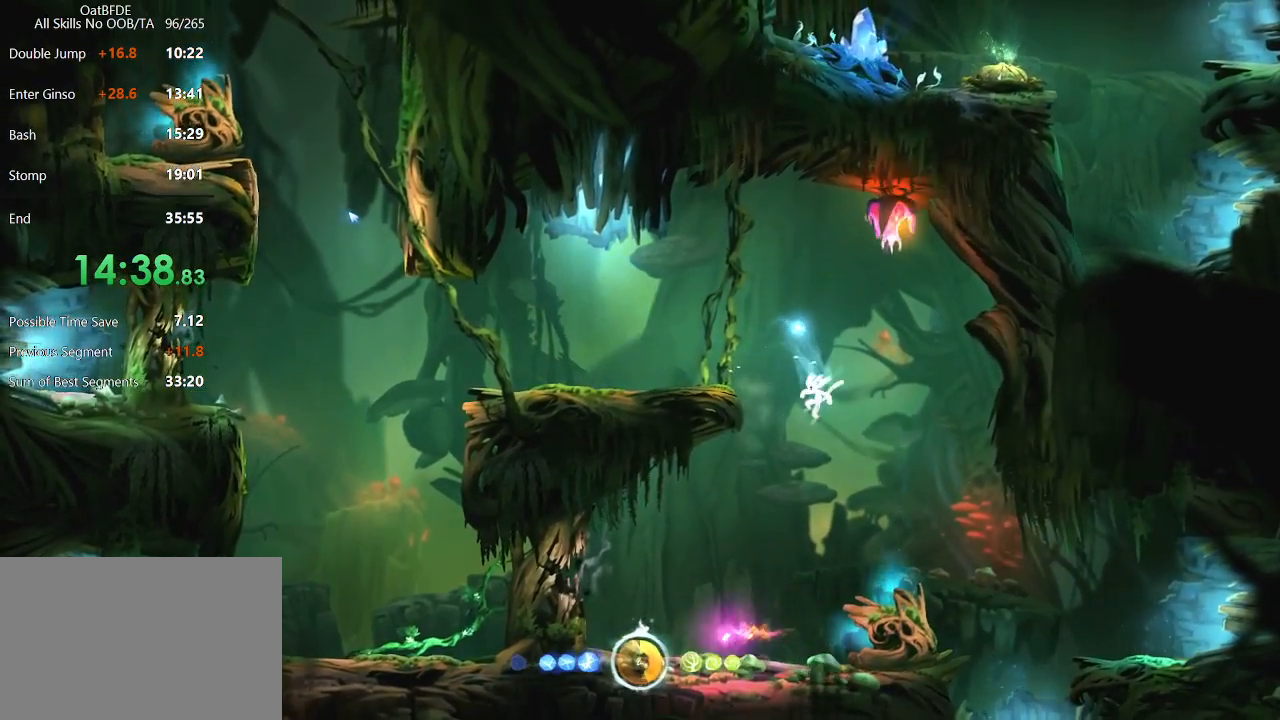
{"keys": ["right"], "mouse": [], "mouse_move": "still", "events": [[333, "right", "down"]]}
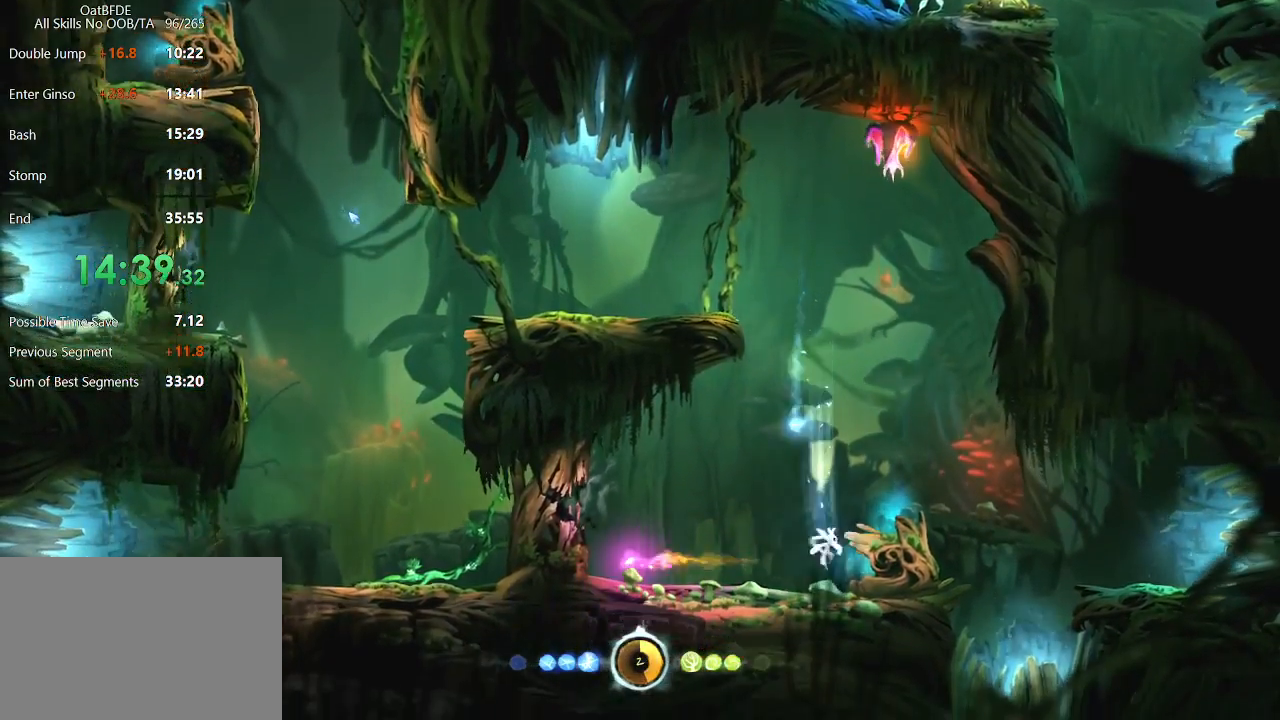
{"keys": [], "mouse": [], "mouse_move": "still", "events": [[217, "feather", "down"], [350, "feather", "up"], [400, "right", "up"]]}
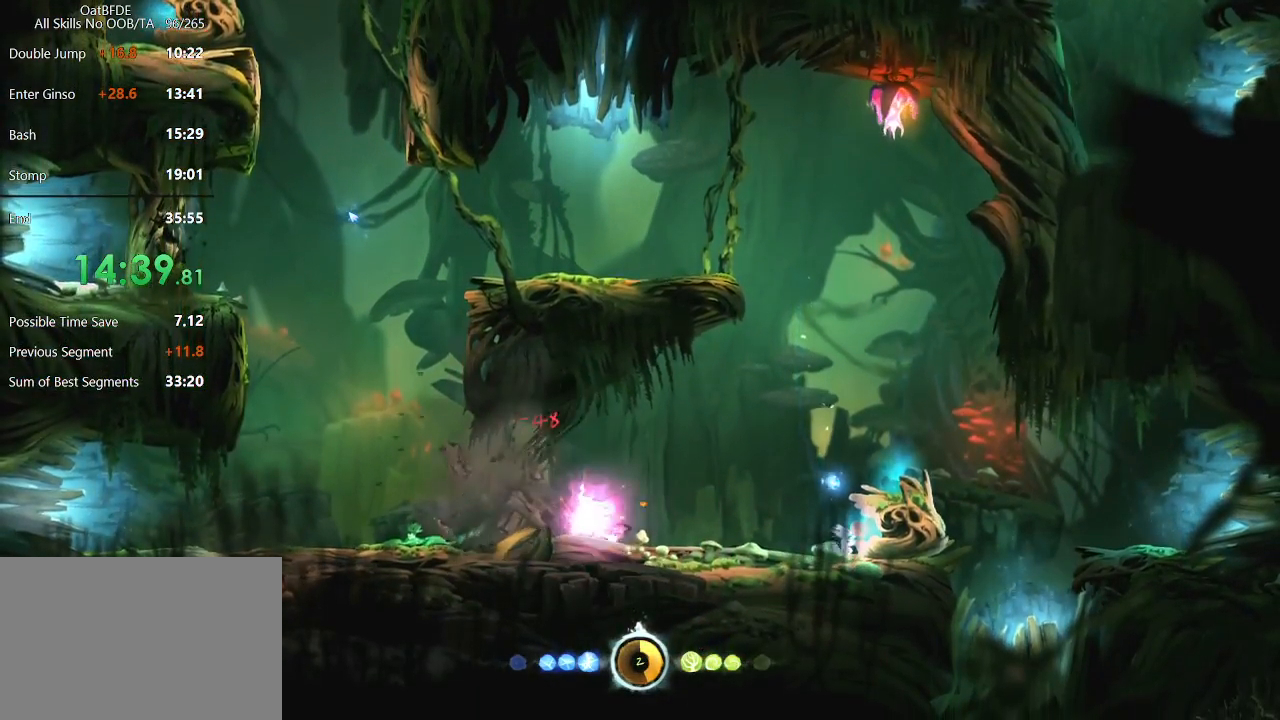
{"keys": ["down"], "mouse": [], "mouse_move": "still", "events": [[433, "down", "down"]]}
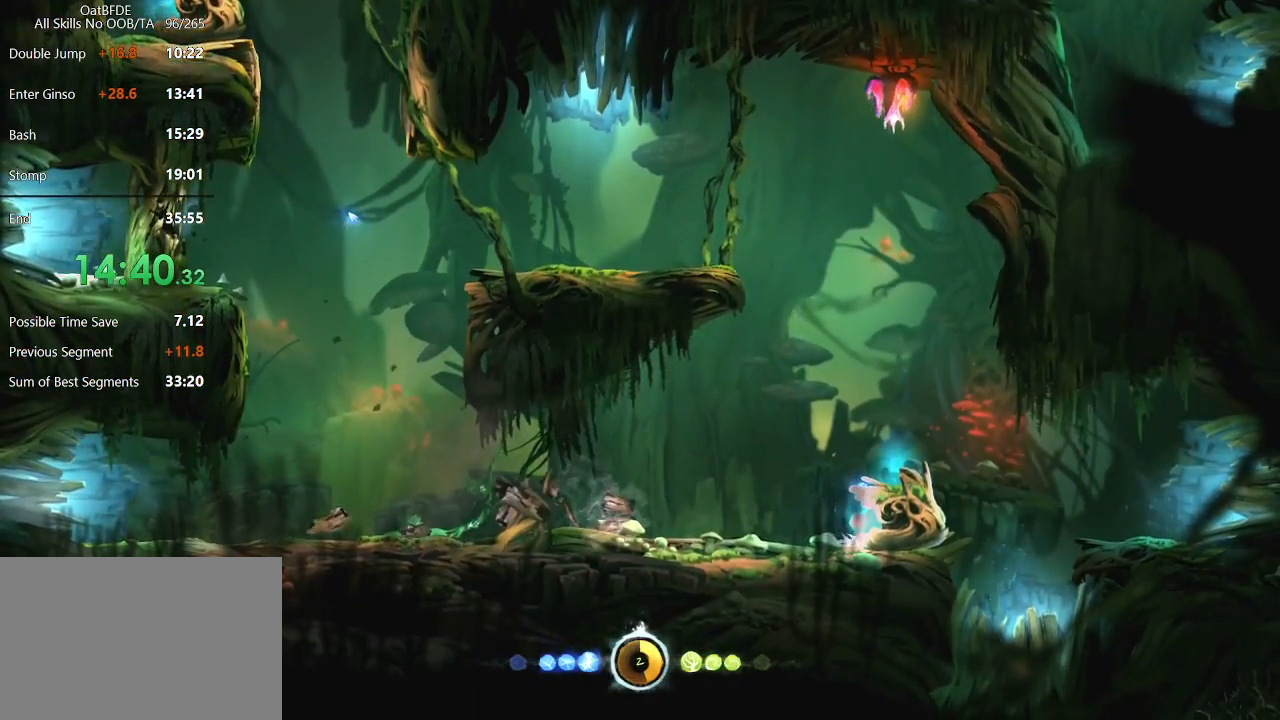
{"keys": ["down"], "mouse": [], "mouse_move": "down-right", "events": []}
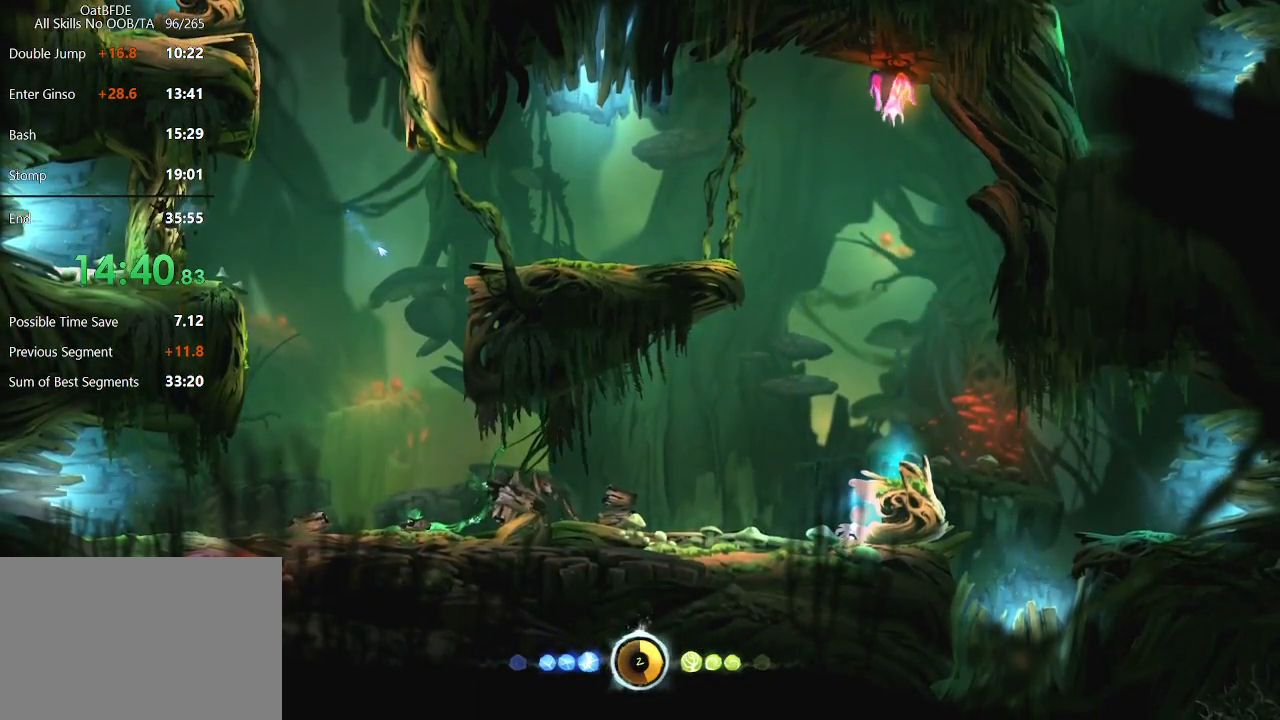
{"keys": ["down"], "mouse": [], "mouse_move": "still", "events": []}
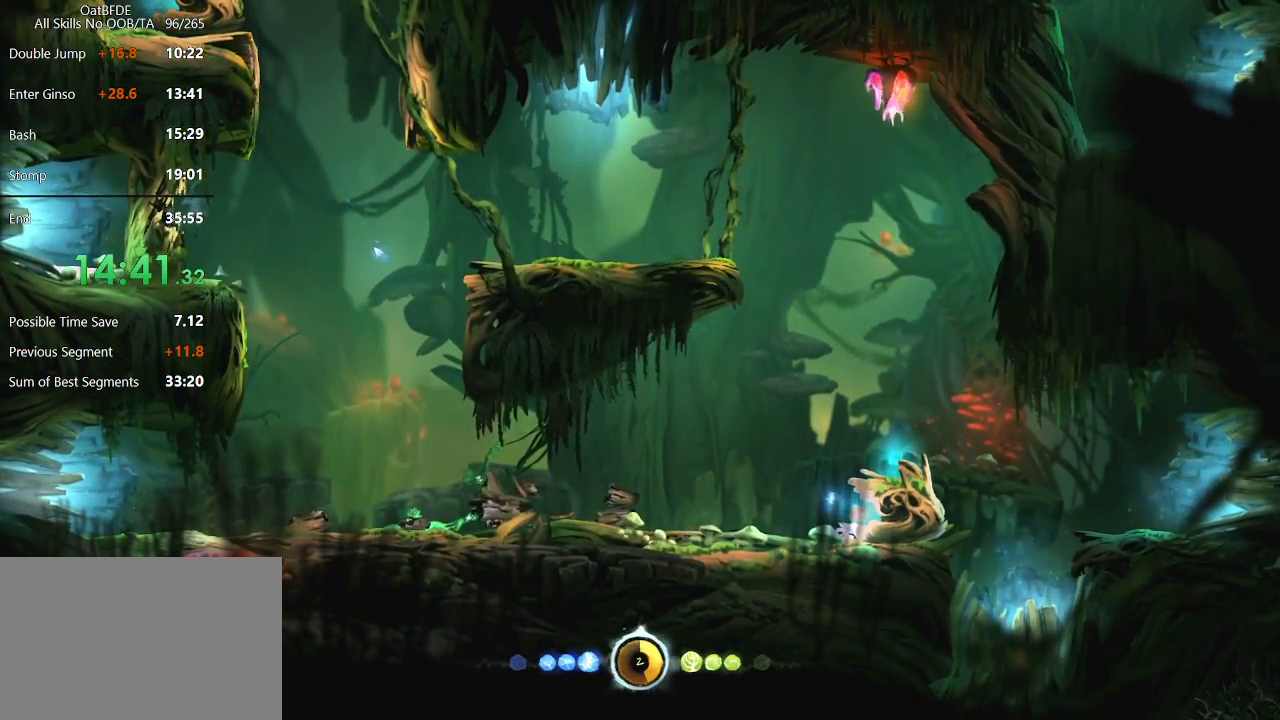
{"keys": ["down"], "mouse": [], "mouse_move": "still", "events": []}
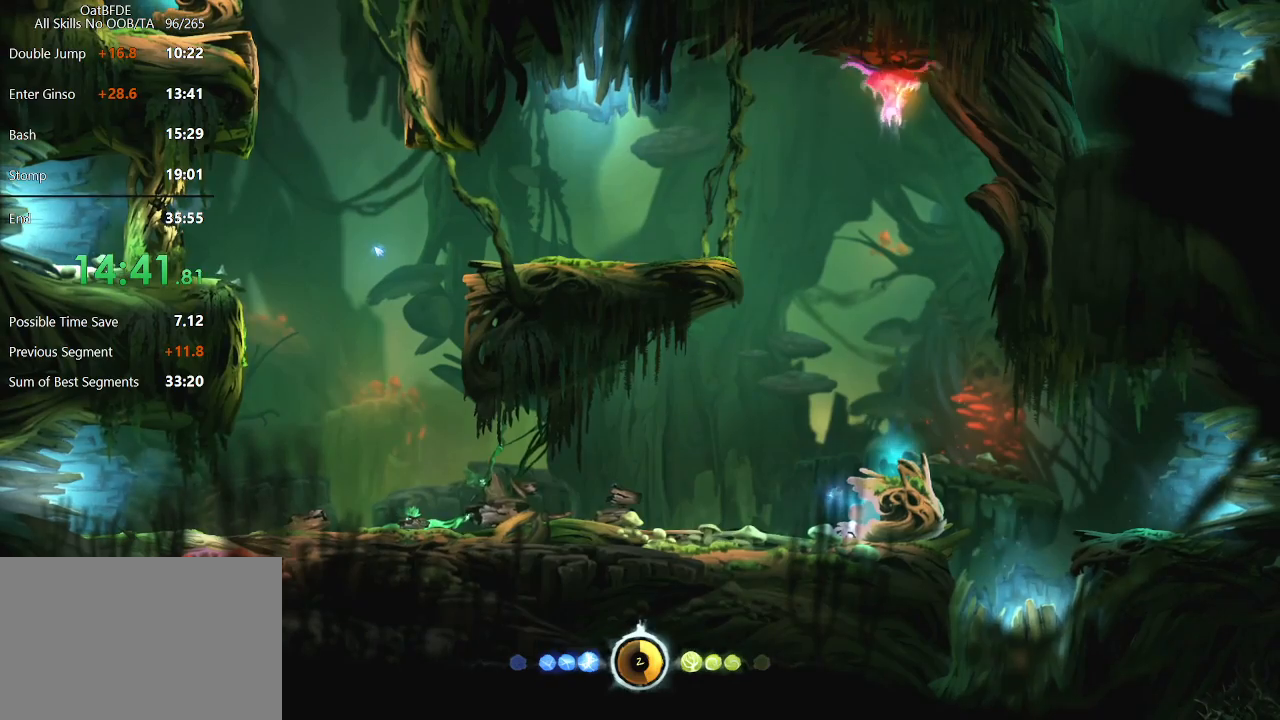
{"keys": ["down"], "mouse": [], "mouse_move": "still", "events": []}
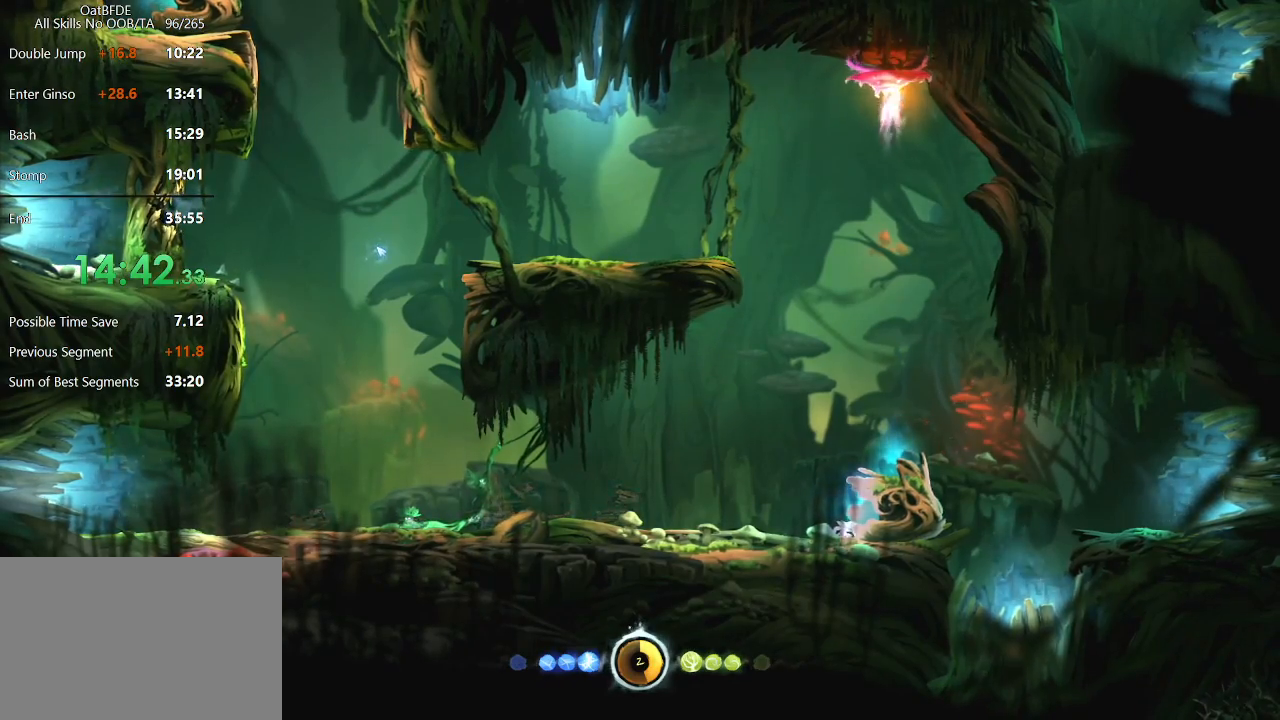
{"keys": ["down"], "mouse": [], "mouse_move": "still", "events": []}
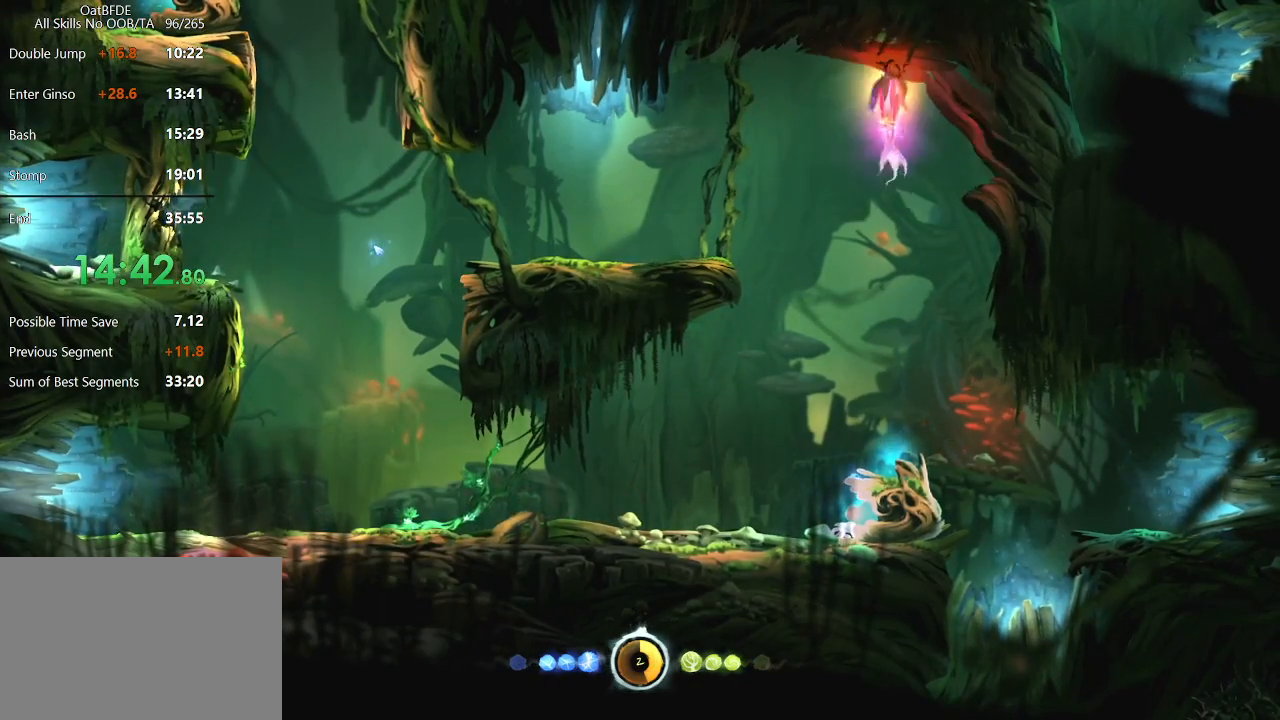
{"keys": ["down"], "mouse": [], "mouse_move": "still", "events": []}
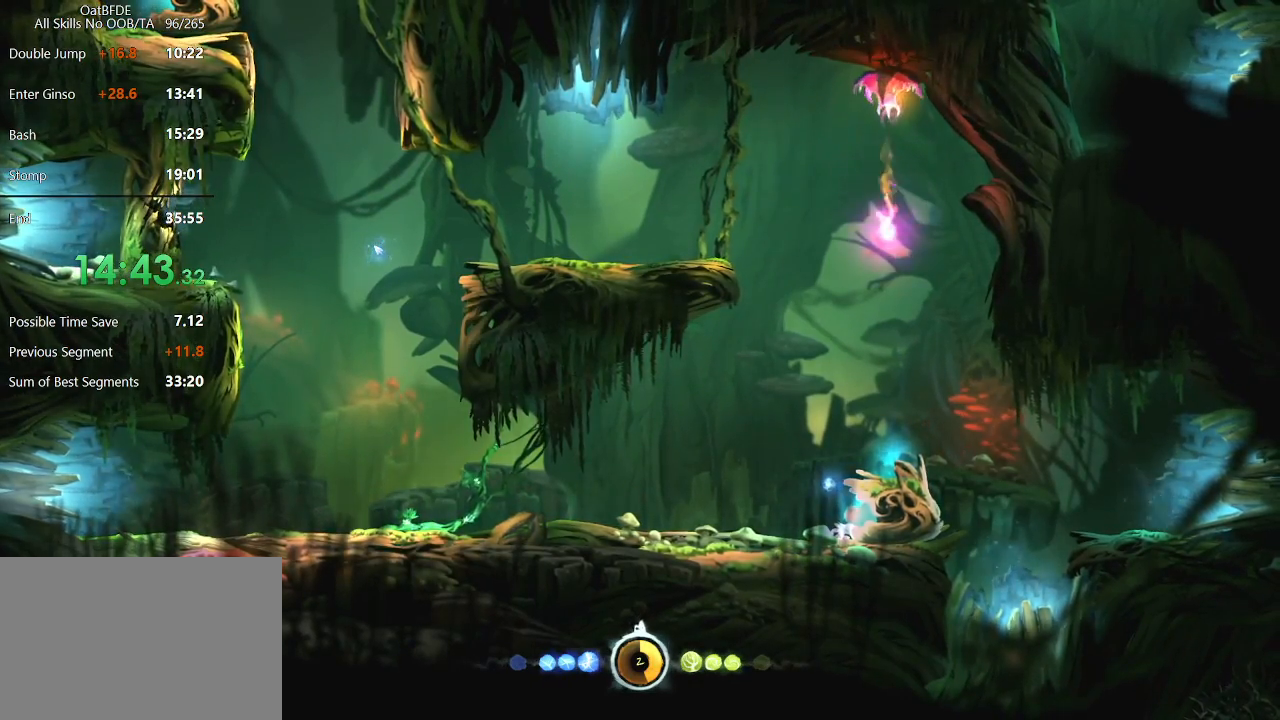
{"keys": ["down"], "mouse": [], "mouse_move": "still", "events": []}
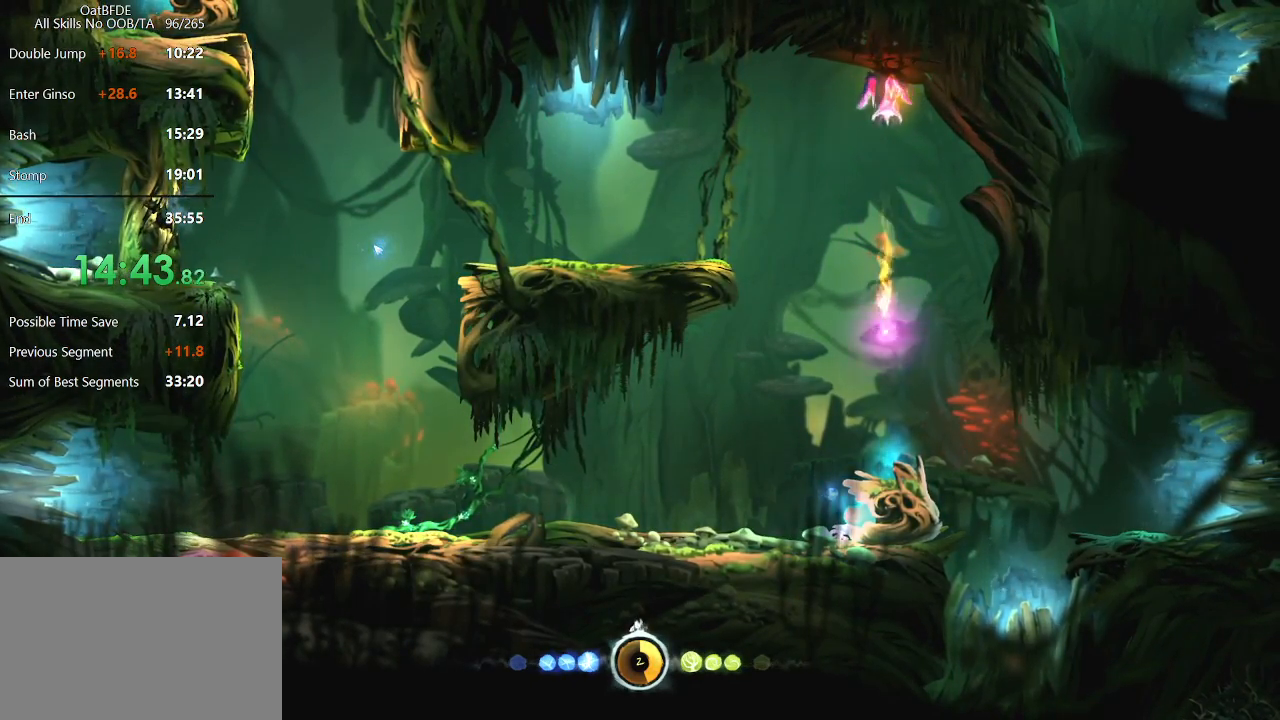
{"keys": ["down"], "mouse": [], "mouse_move": "still", "events": []}
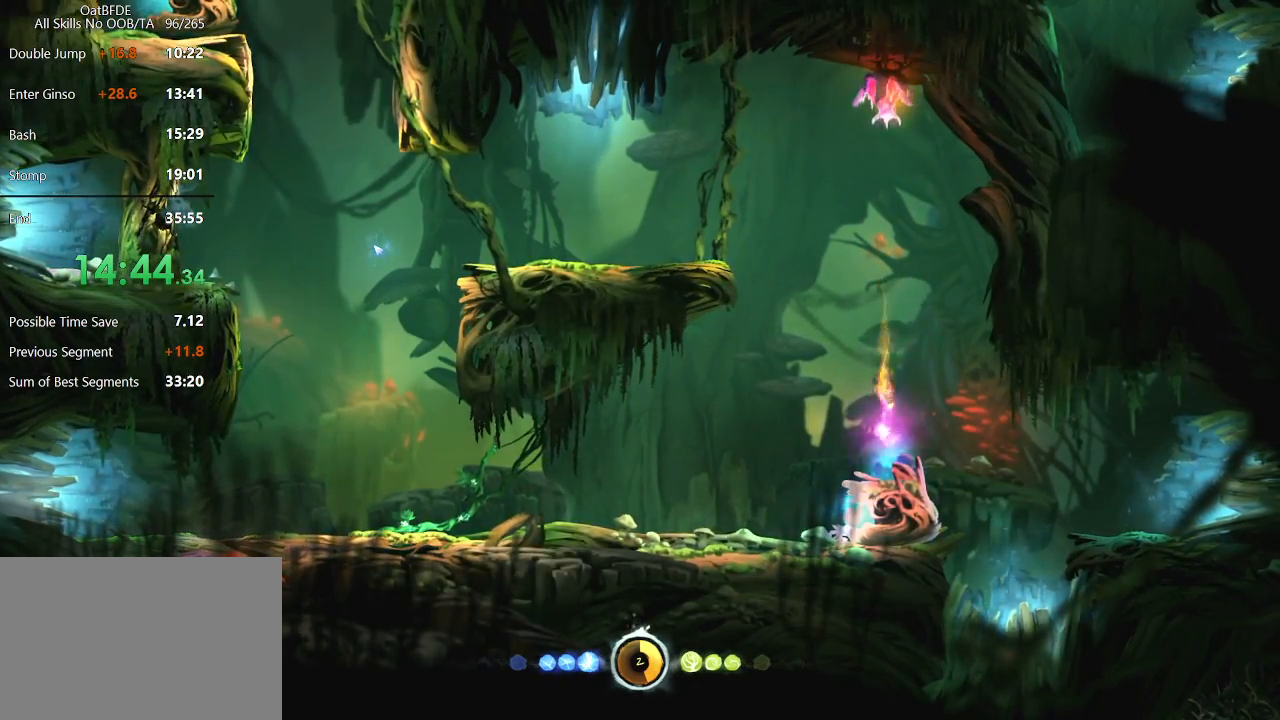
{"keys": ["feather", "right"], "mouse": [], "mouse_move": "still", "events": [[83, "right", "down"], [133, "down", "up"], [133, "feather", "down"]]}
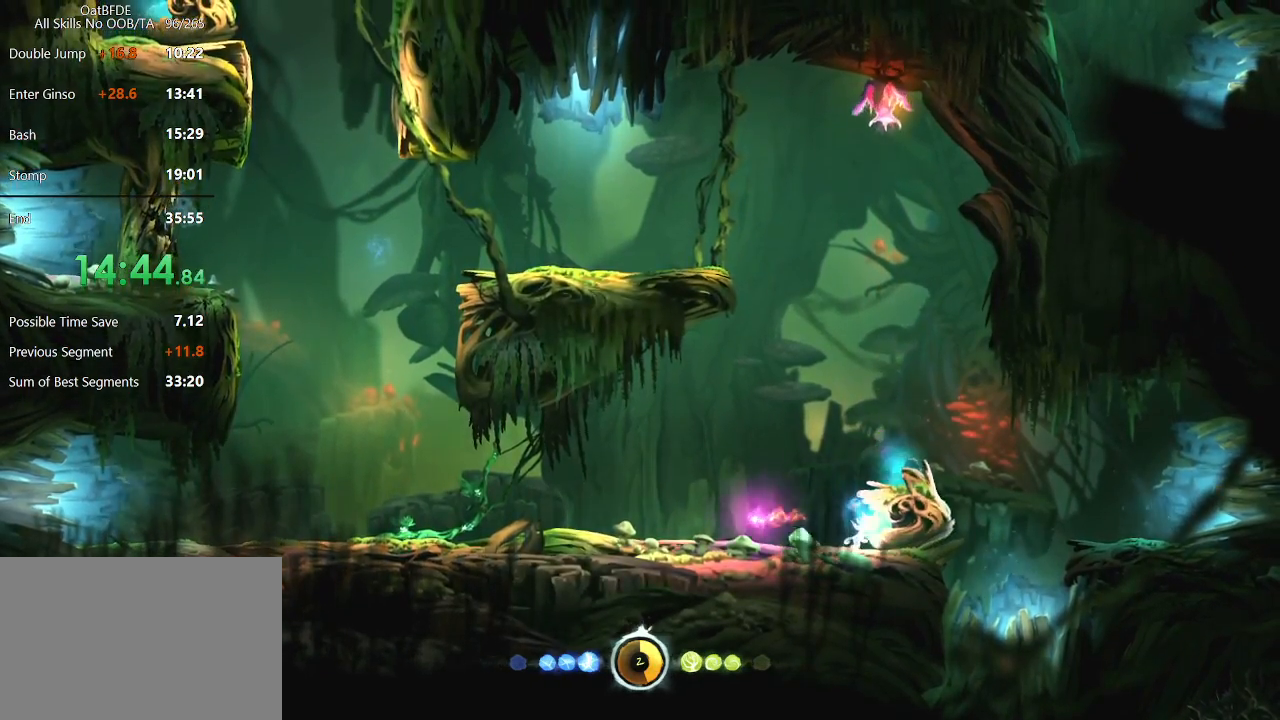
{"keys": ["feather", "right"], "mouse": [], "mouse_move": "still", "events": []}
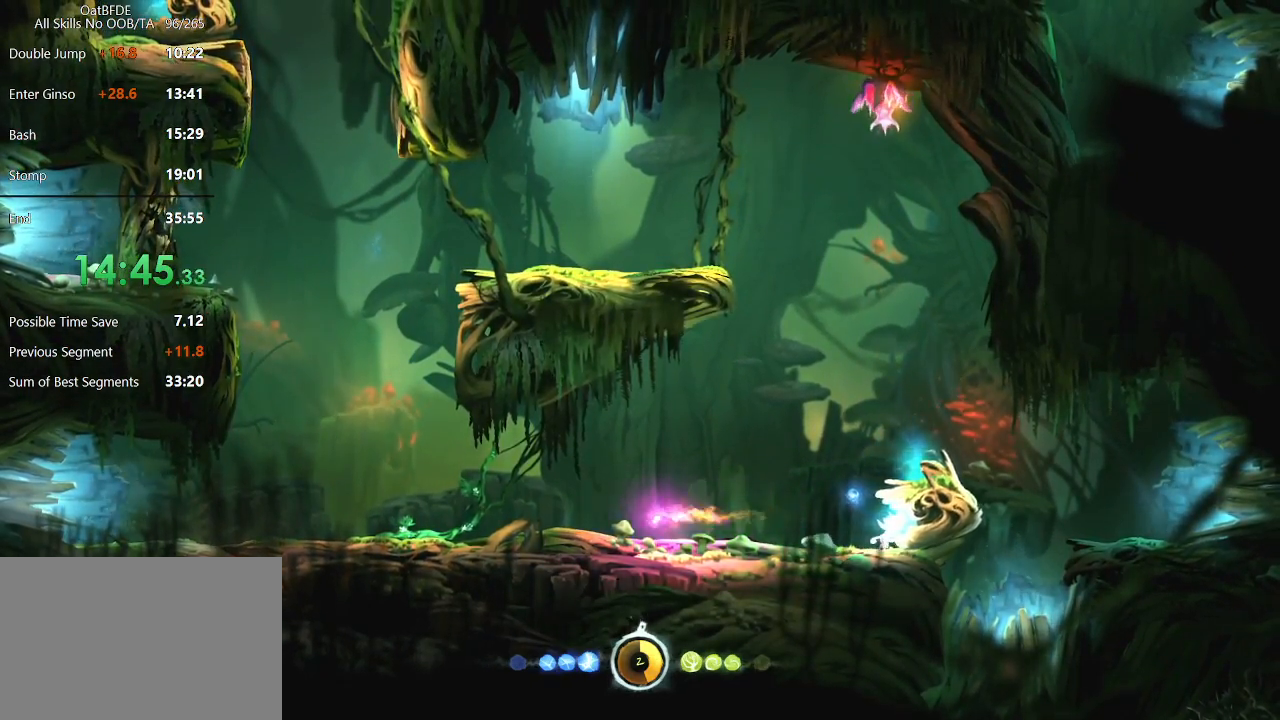
{"keys": ["feather", "right"], "mouse": [], "mouse_move": "still", "events": []}
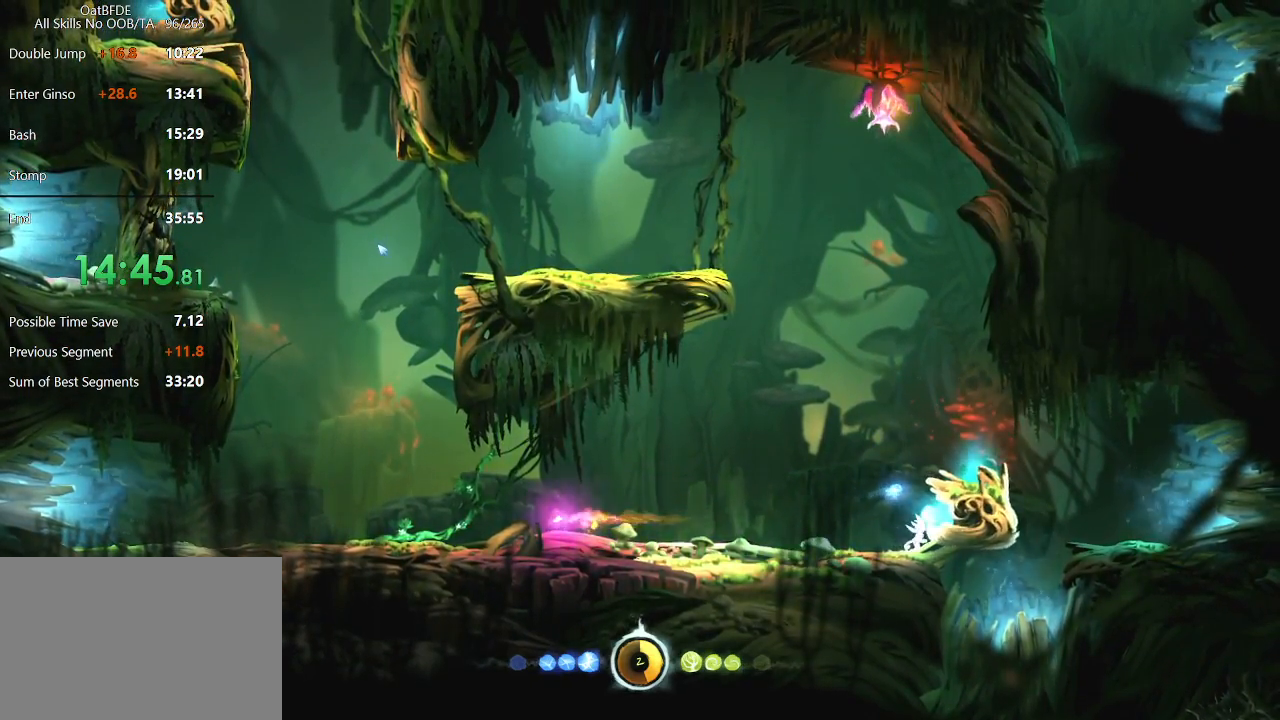
{"keys": ["feather", "right"], "mouse": [], "mouse_move": "still", "events": []}
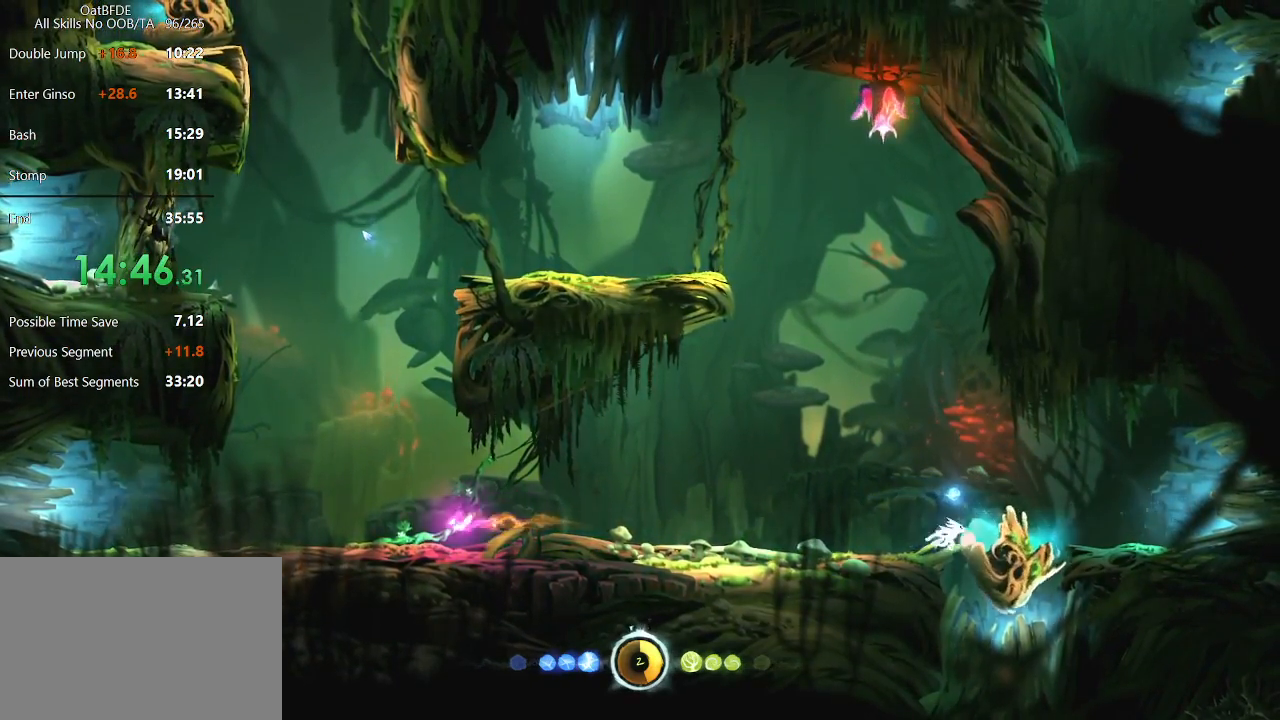
{"keys": ["left"], "mouse": [], "mouse_move": "still", "events": [[250, "feather", "up"], [300, "right", "up"], [350, "left", "down"]]}
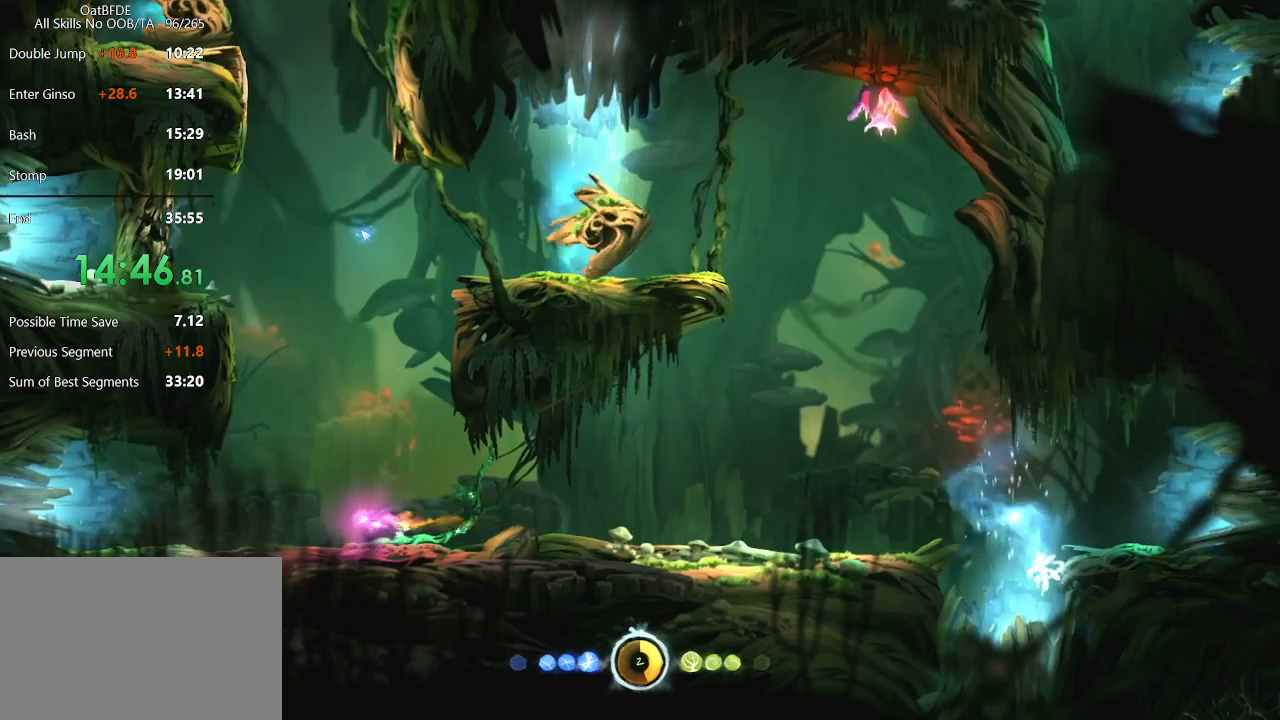
{"keys": ["right"], "mouse": [], "mouse_move": "still", "events": [[33, "left", "up"], [400, "right", "down"]]}
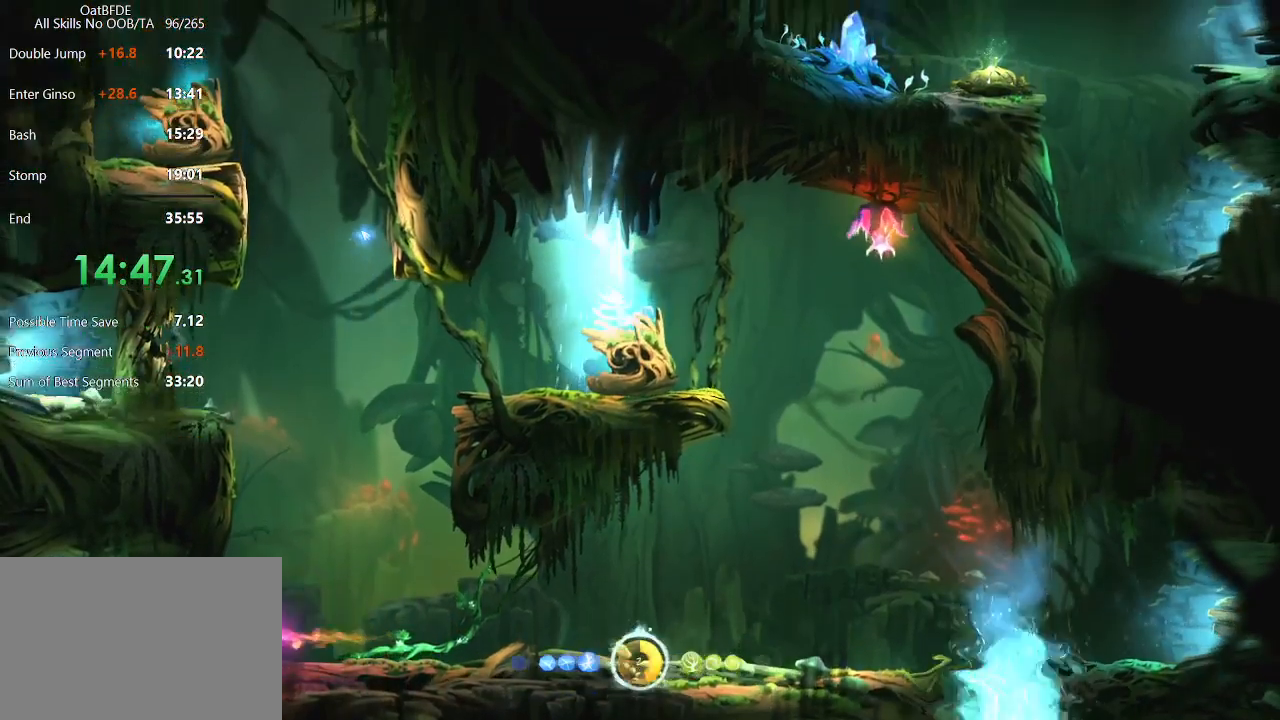
{"keys": ["left"], "mouse": [], "mouse_move": "still", "events": [[283, "left", "down"], [283, "right", "up"]]}
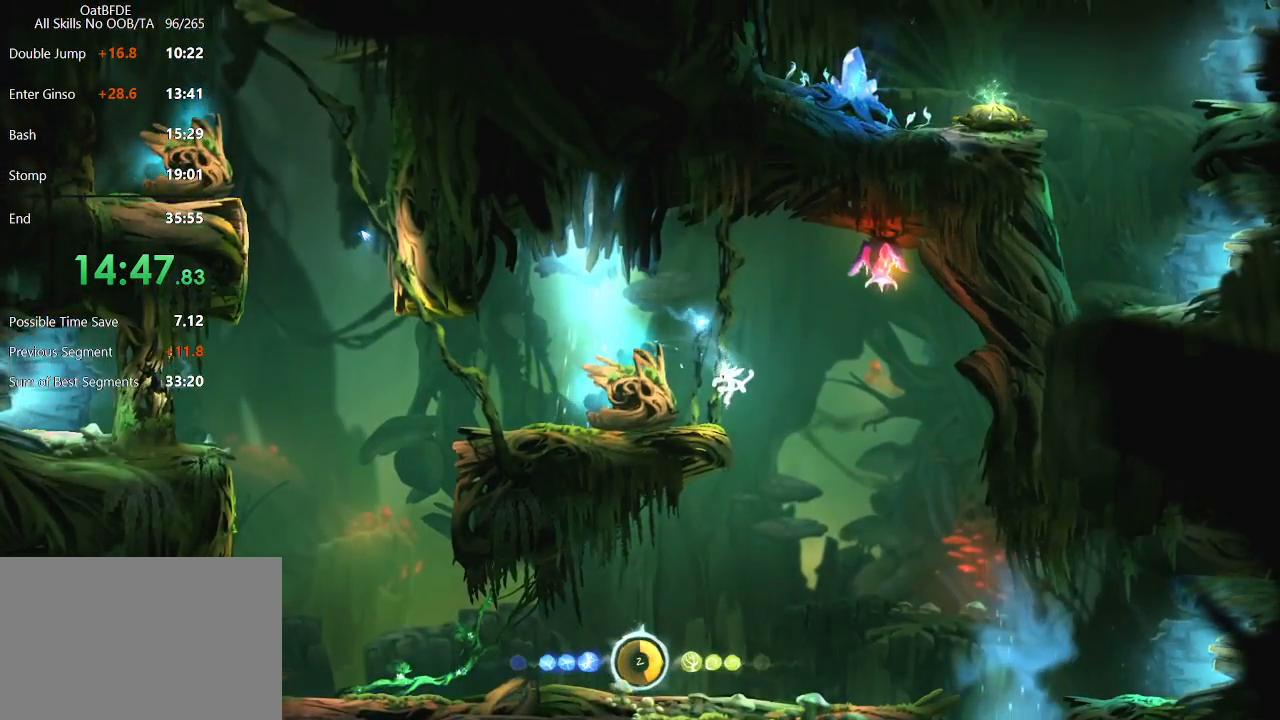
{"keys": ["feather", "left"], "mouse": [], "mouse_move": "still", "events": [[433, "feather", "down"]]}
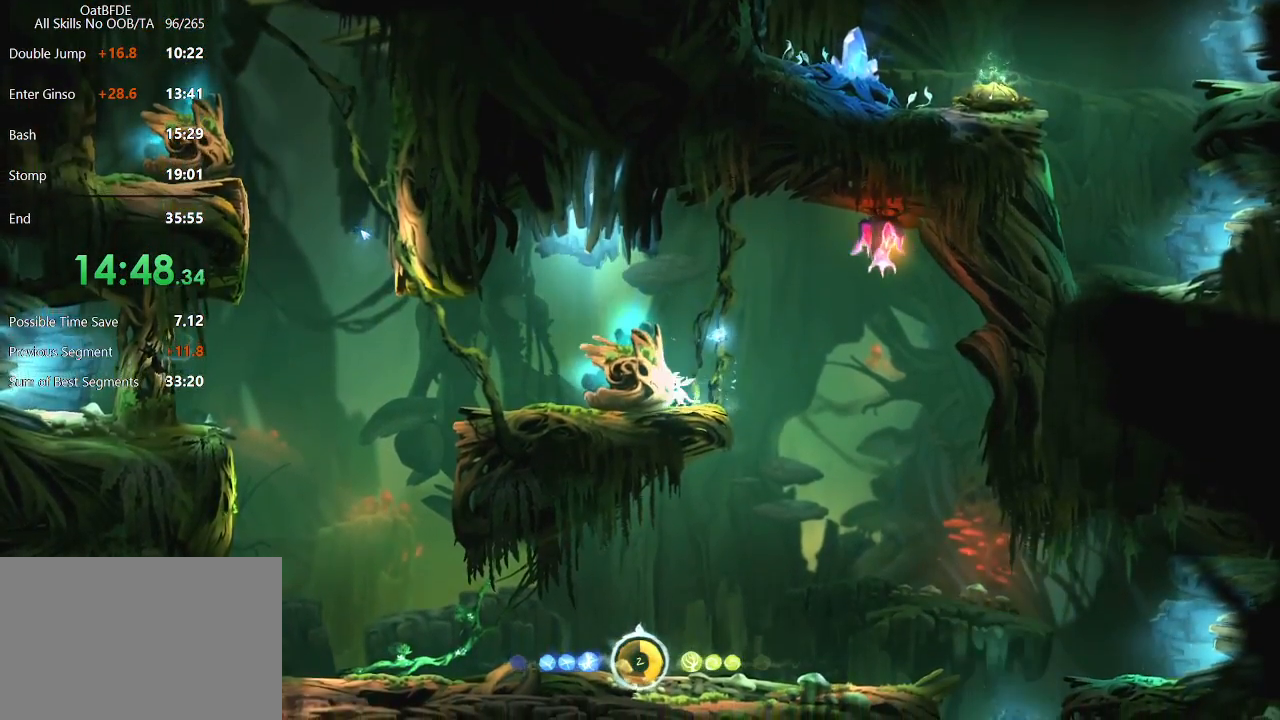
{"keys": [], "mouse": [], "mouse_move": "still", "events": [[167, "feather", "up"], [217, "left", "up"]]}
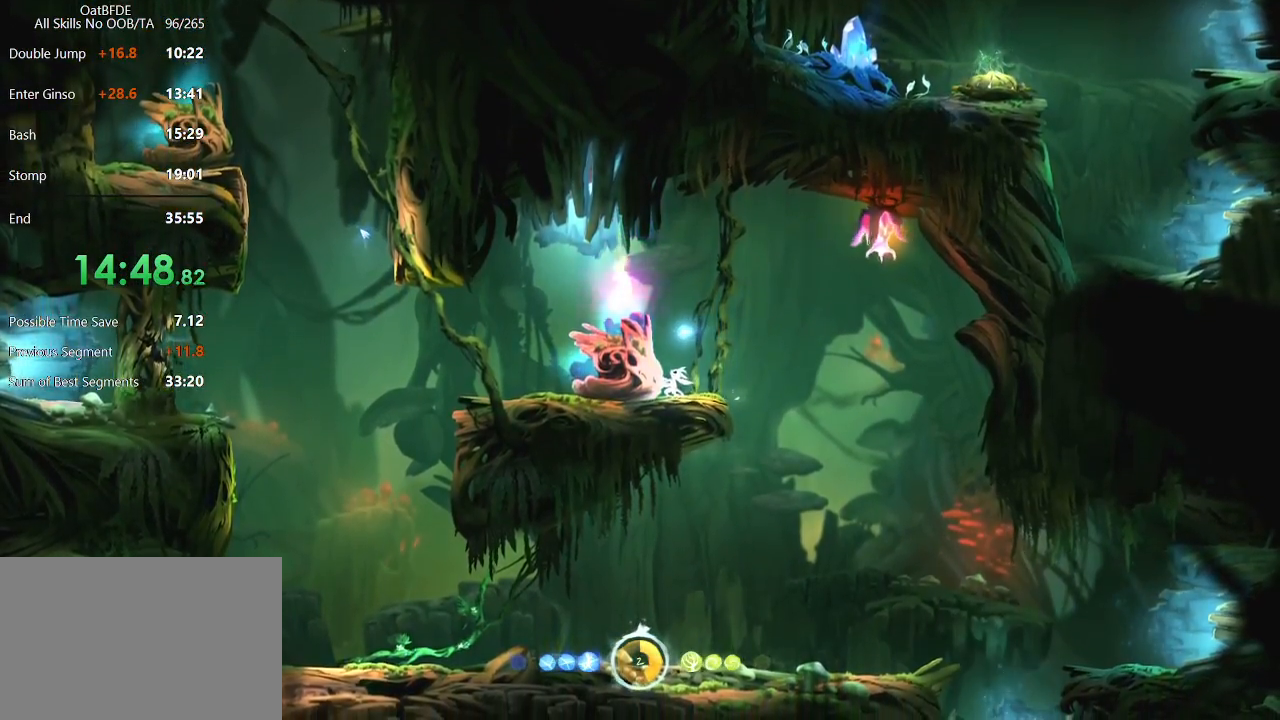
{"keys": ["left"], "mouse": [], "mouse_move": "still", "events": [[33, "left", "down"]]}
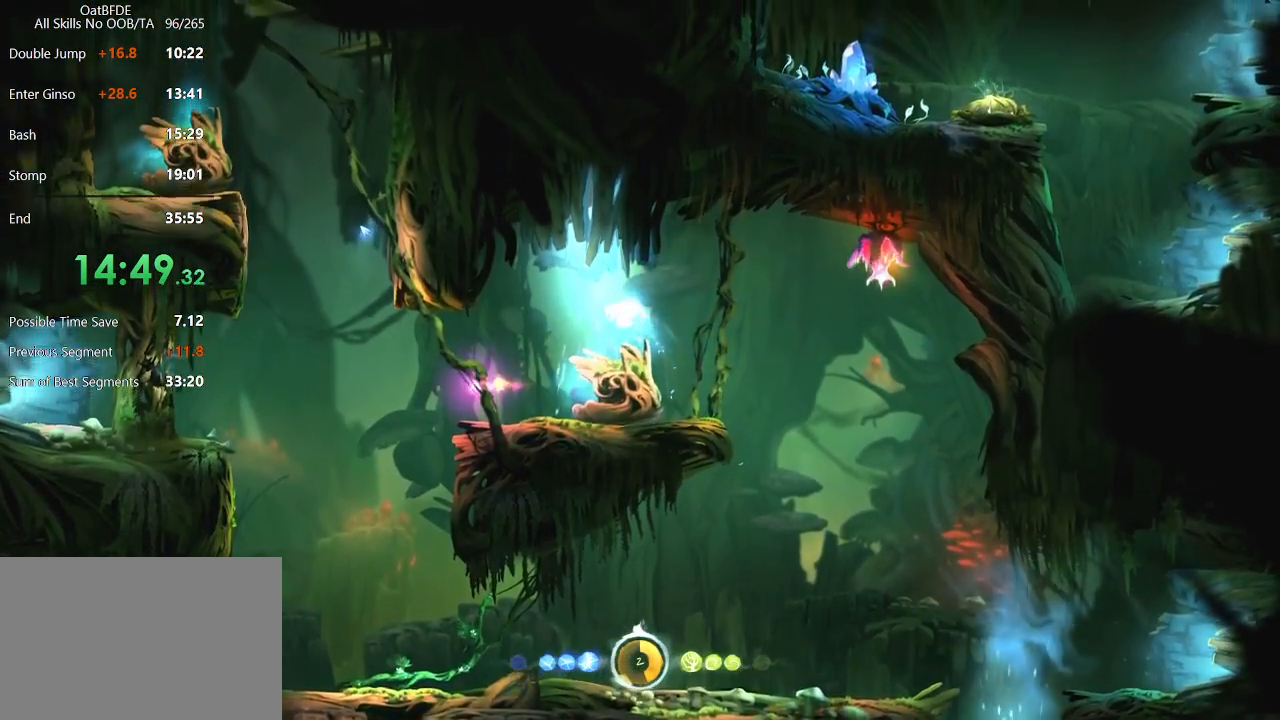
{"keys": [], "mouse": [], "mouse_move": "still", "events": [[133, "left", "up"]]}
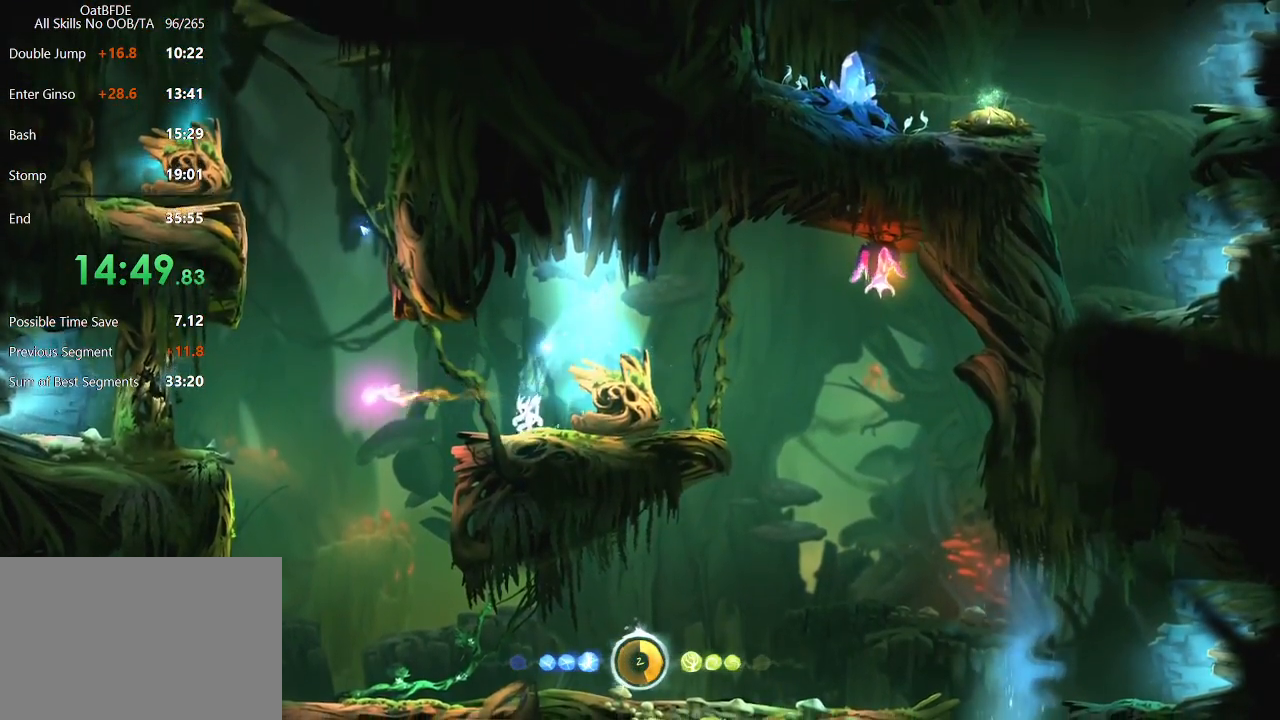
{"keys": [], "mouse": [], "mouse_move": "still", "events": []}
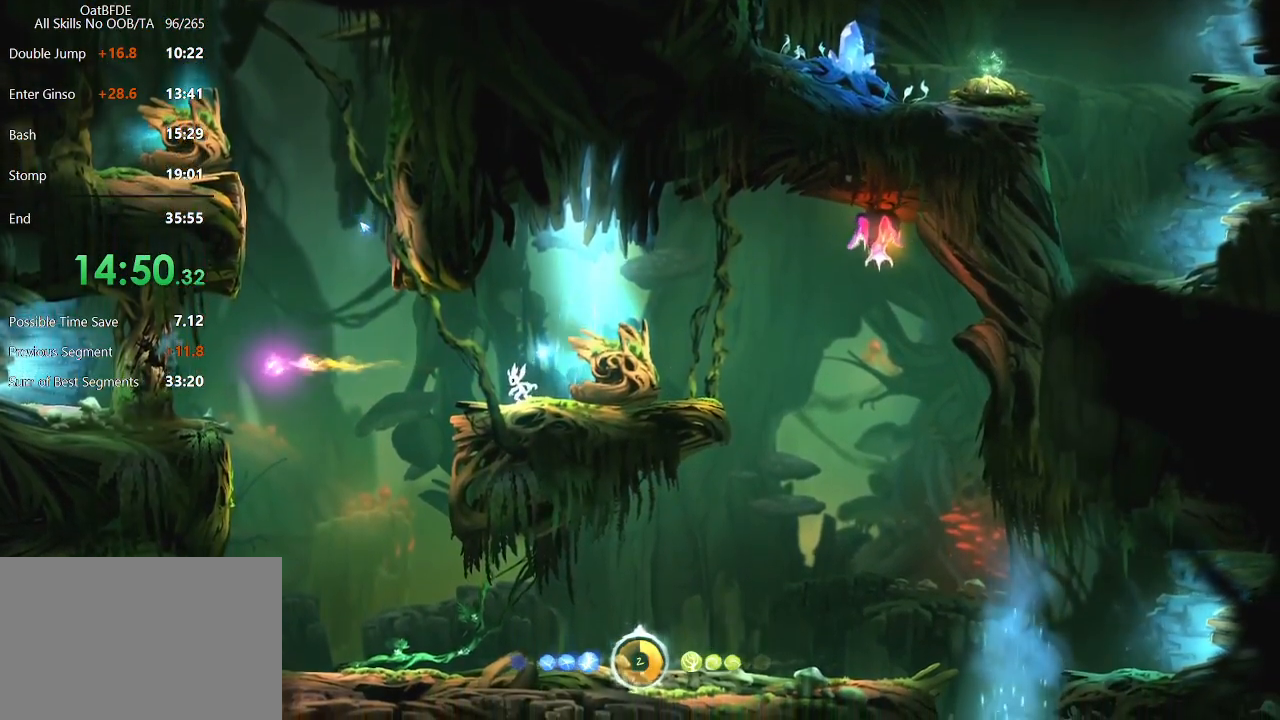
{"keys": [], "mouse": [], "mouse_move": "up", "events": [[17, "left", "down"], [17, "mouse_left", "down"], [67, "left", "up"], [383, "mouse_left", "up"]]}